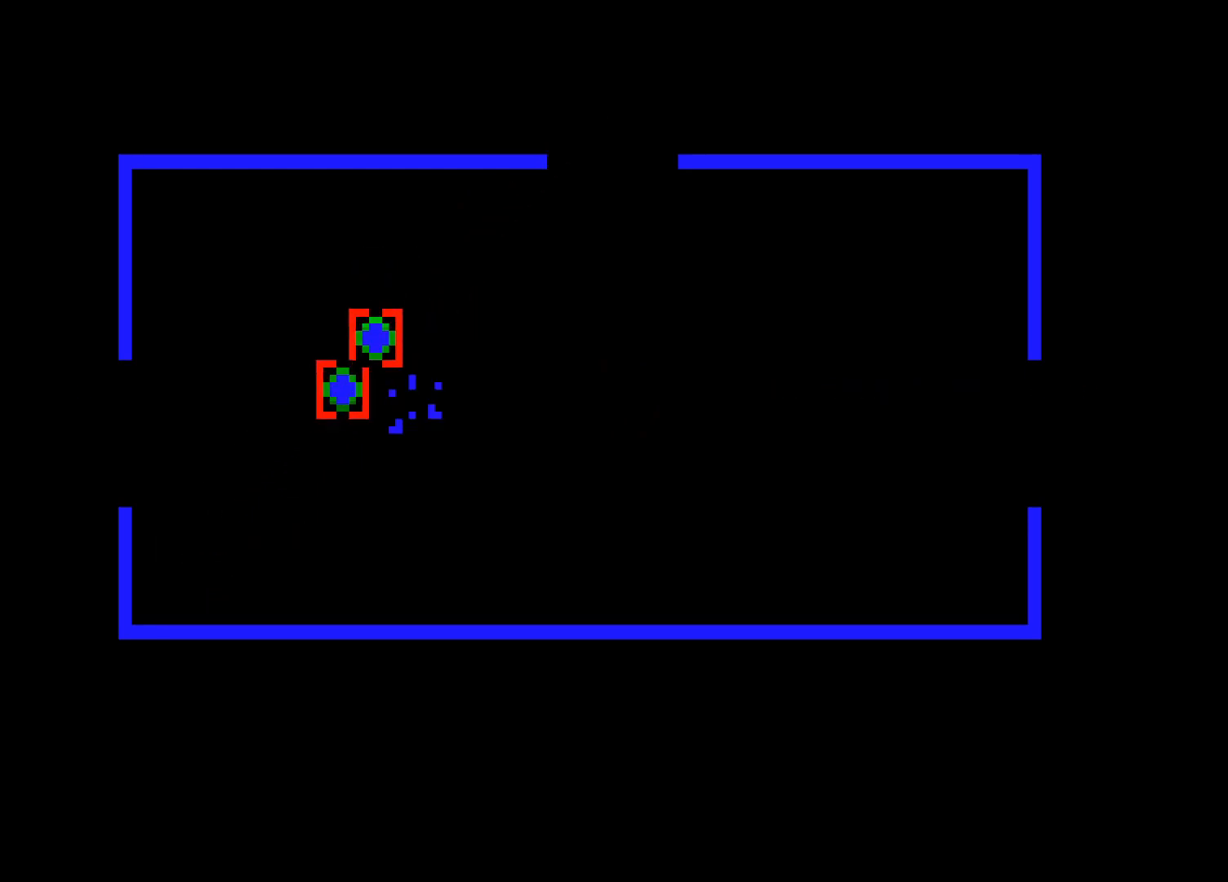
Gameplay with keyboard and mouse; each line is a JSON object with the keys and mouse buttons held at the frame after it. "events" lists presses ("down") and releases ("up") of "a", "alt", "ctrl", "d", "down", "left", "right", "s", "shift", "space", "up", "w", "mouse_left" and "mouse_right" between this image and that frame as [ms after this image, input, new state], when the widget could be followed in between. "mouse_left", "mouse_right" = the "left", "right" buttons of the "mouse" list. No other keys are recorded. Mouse movement is not recorded.
{"keys": [], "mouse": [], "events": []}
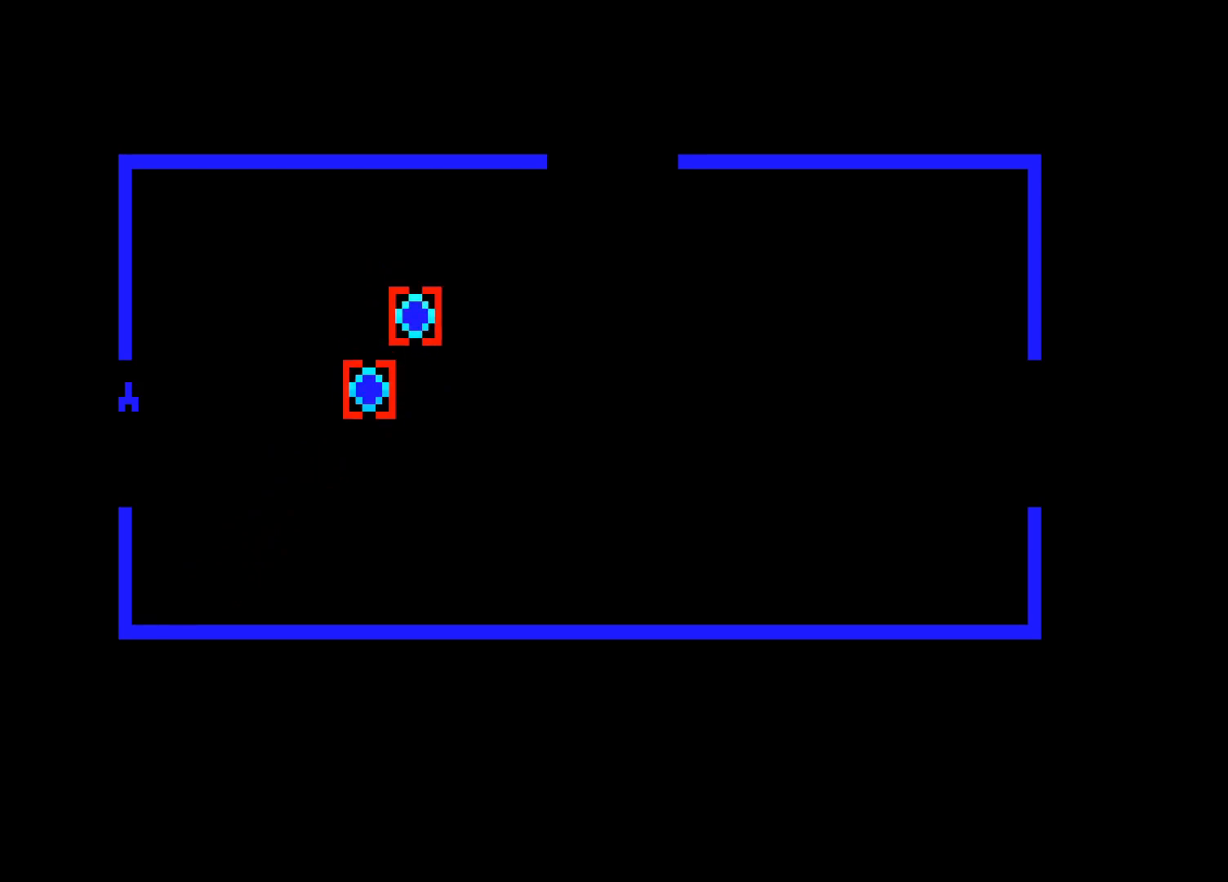
{"keys": ["ctrl"], "mouse": [], "events": [[33, "ctrl", "down"], [133, "ctrl", "up"], [133, "right", "down"], [317, "ctrl", "down"], [317, "right", "up"]]}
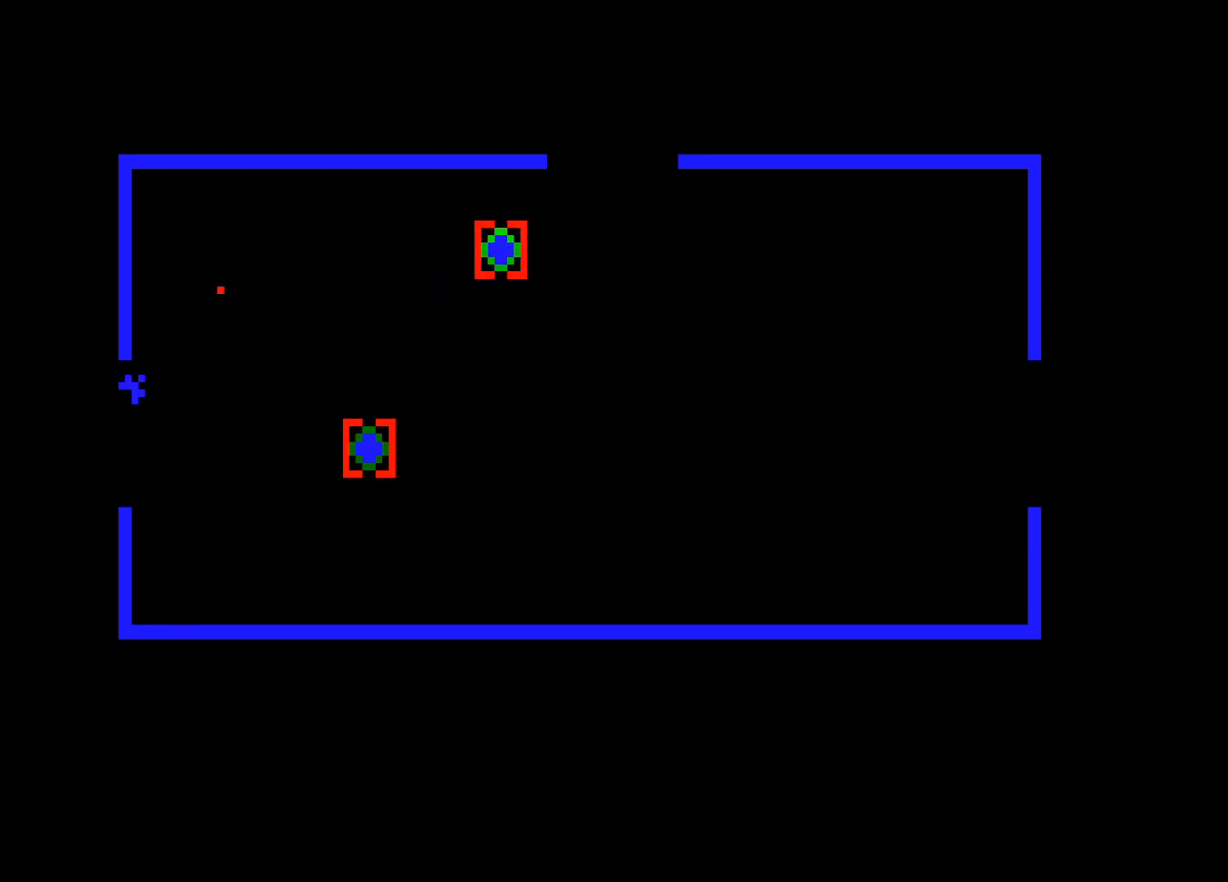
{"keys": ["ctrl"], "mouse": [], "events": [[100, "ctrl", "up"], [200, "right", "down"], [333, "ctrl", "down"], [333, "right", "up"], [433, "ctrl", "up"], [483, "ctrl", "down"]]}
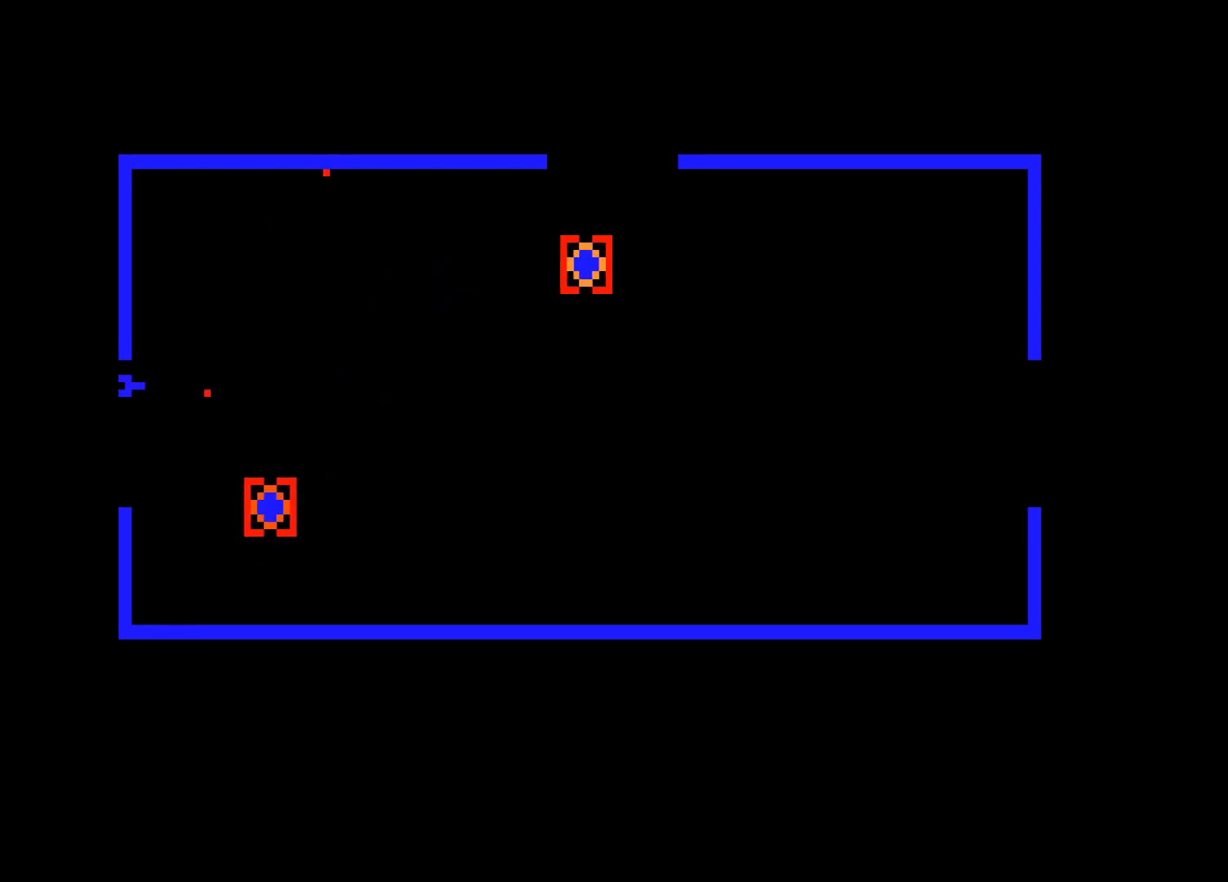
{"keys": [], "mouse": [], "events": [[117, "ctrl", "up"], [217, "ctrl", "down"], [350, "ctrl", "up"]]}
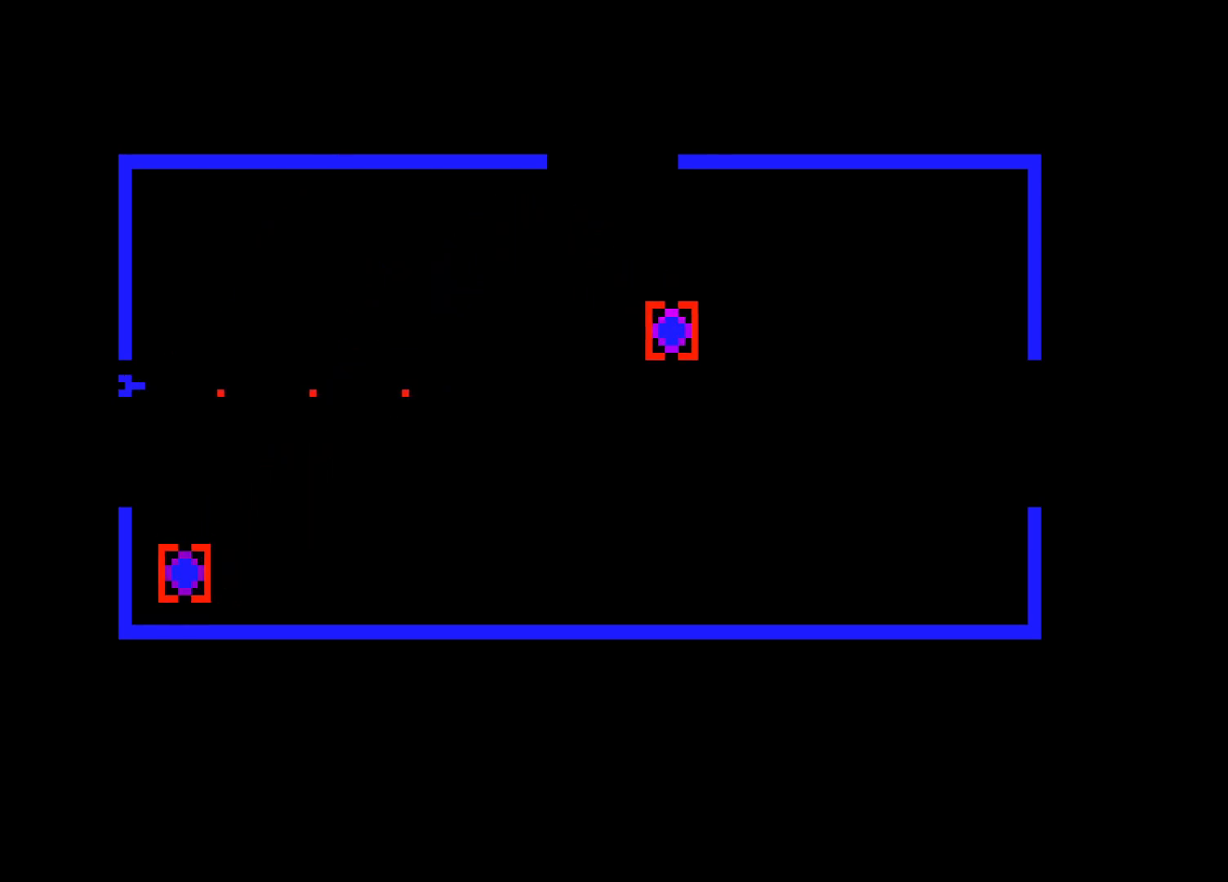
{"keys": [], "mouse": [], "events": []}
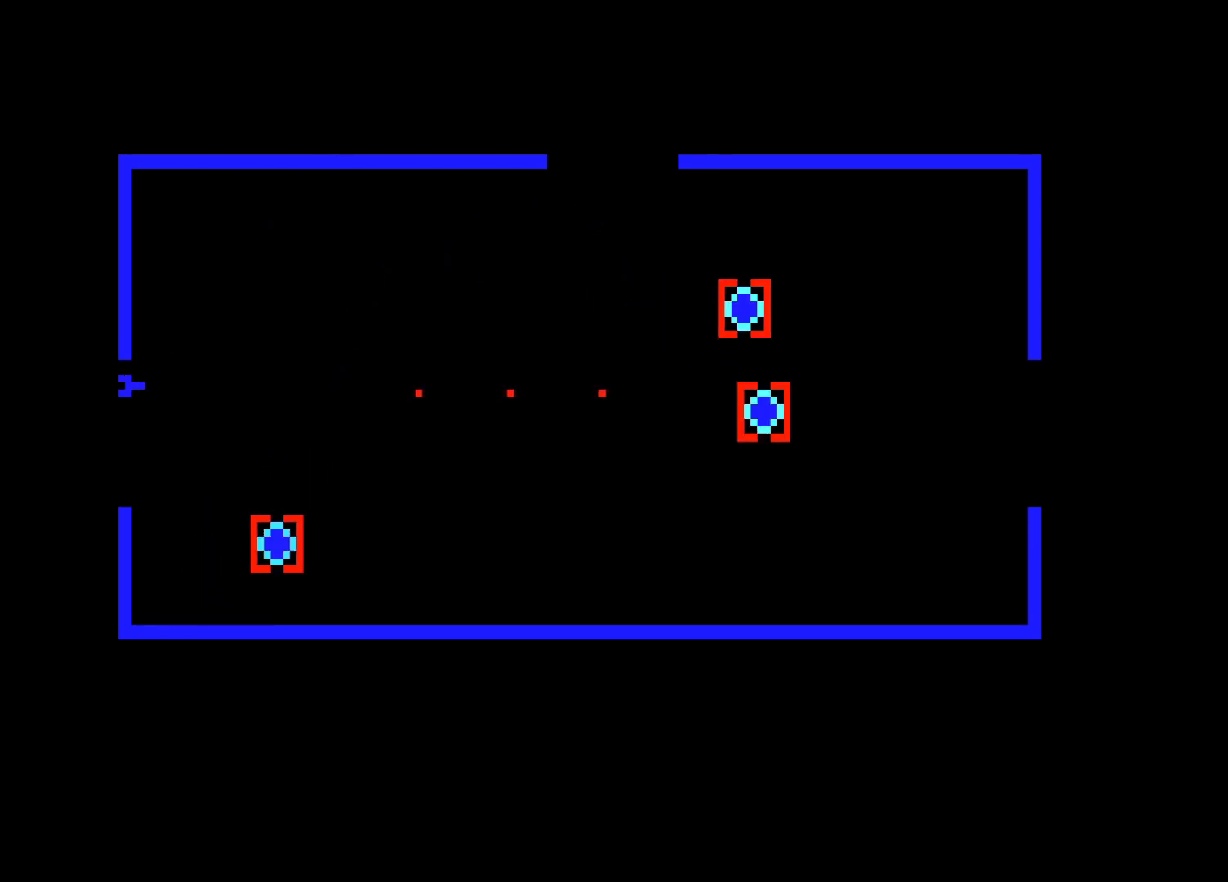
{"keys": [], "mouse": [], "events": []}
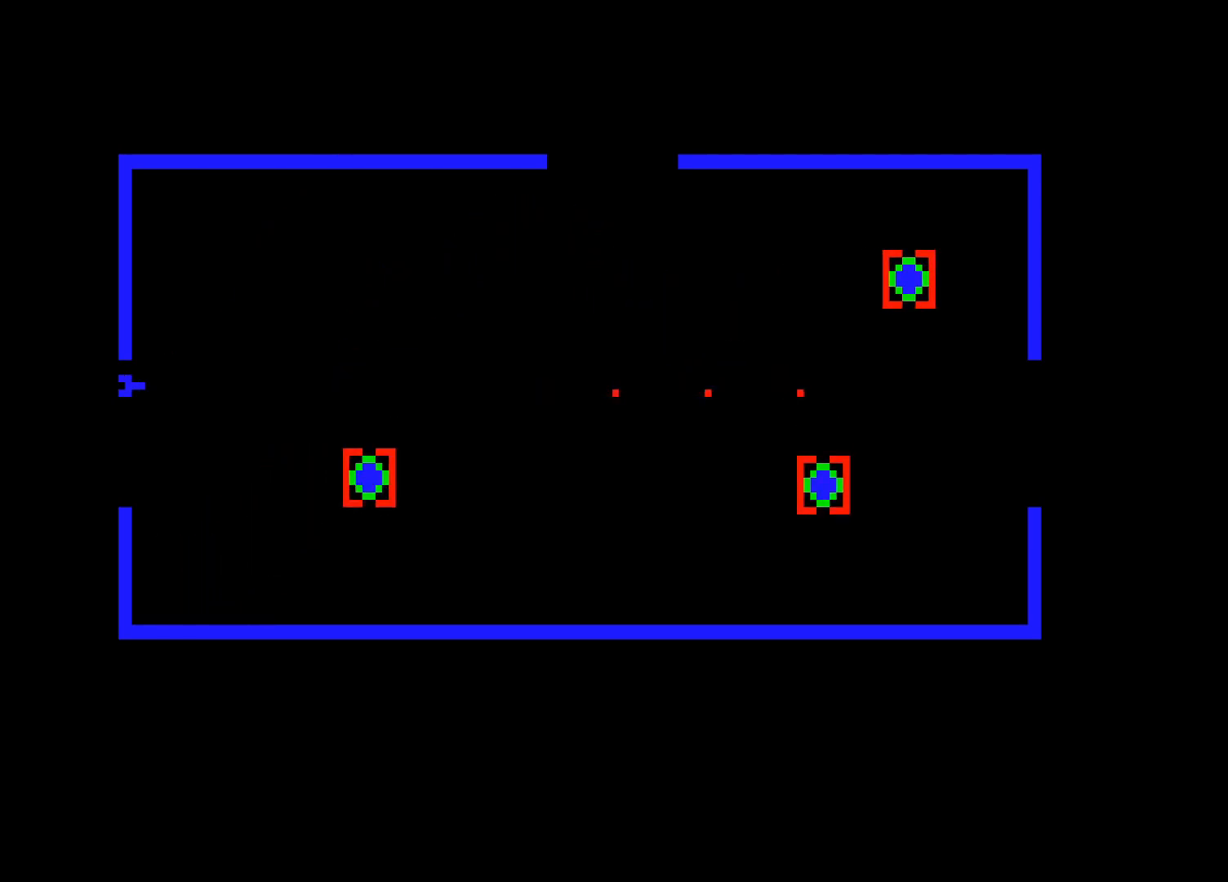
{"keys": ["ctrl"], "mouse": [], "events": [[167, "ctrl", "down"], [350, "ctrl", "up"], [450, "ctrl", "down"]]}
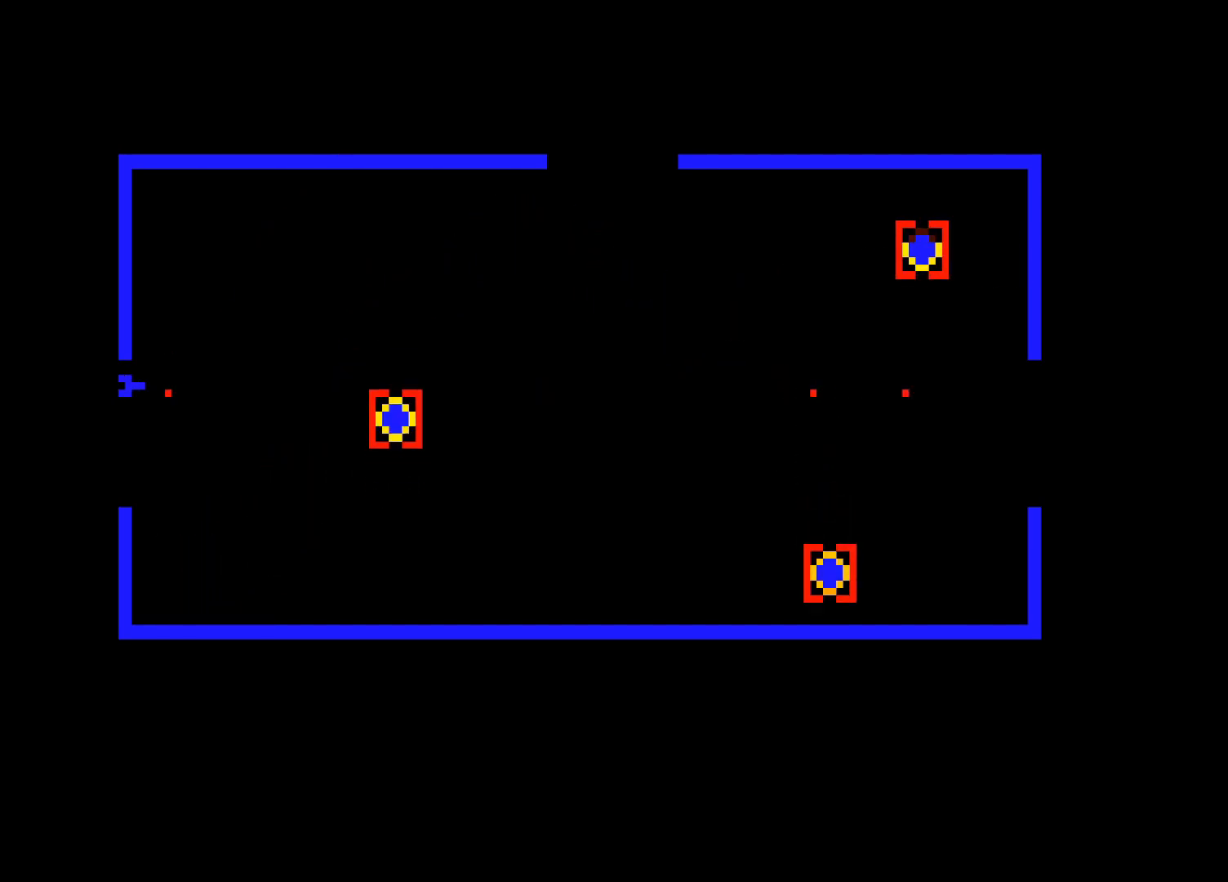
{"keys": ["ctrl"], "mouse": [], "events": [[100, "ctrl", "up"], [133, "ctrl", "down"], [283, "ctrl", "up"], [367, "ctrl", "down"]]}
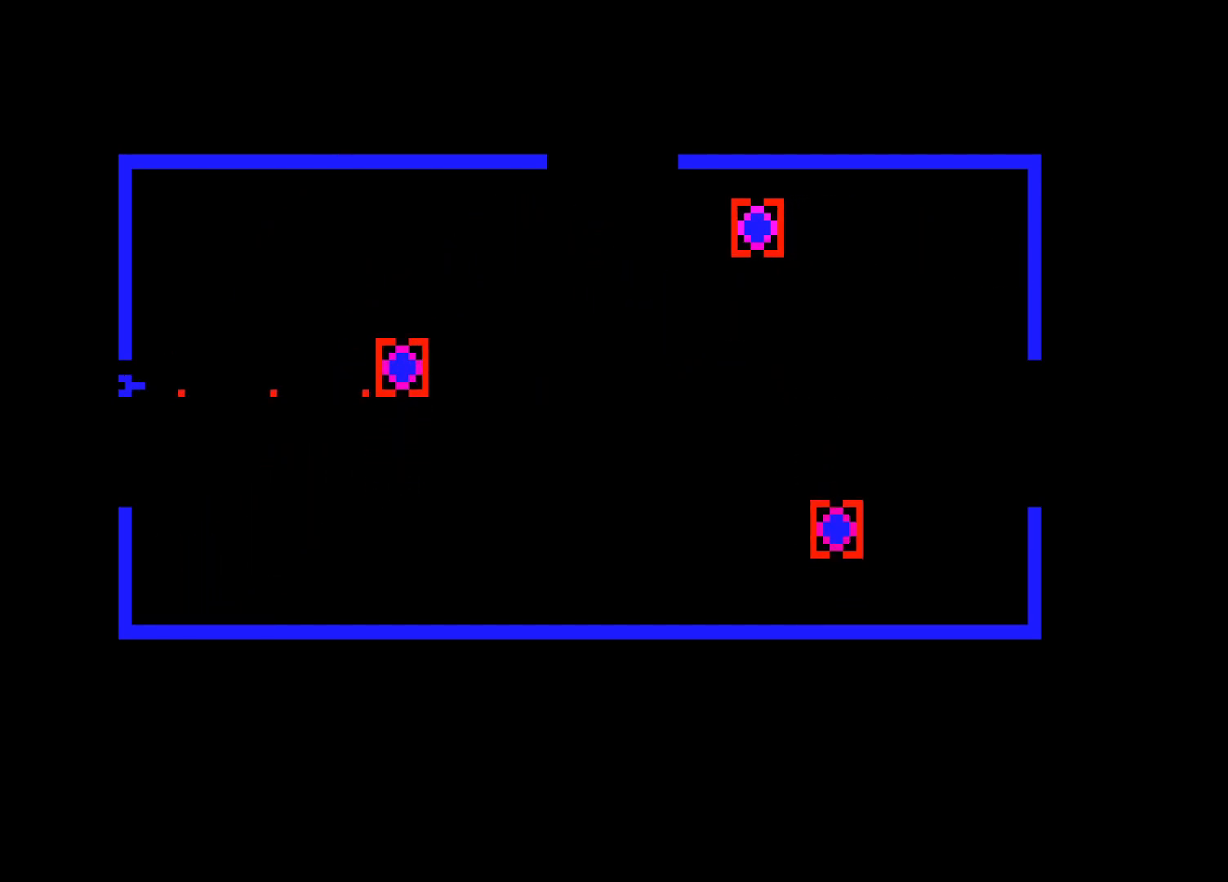
{"keys": [], "mouse": [], "events": [[50, "ctrl", "up"]]}
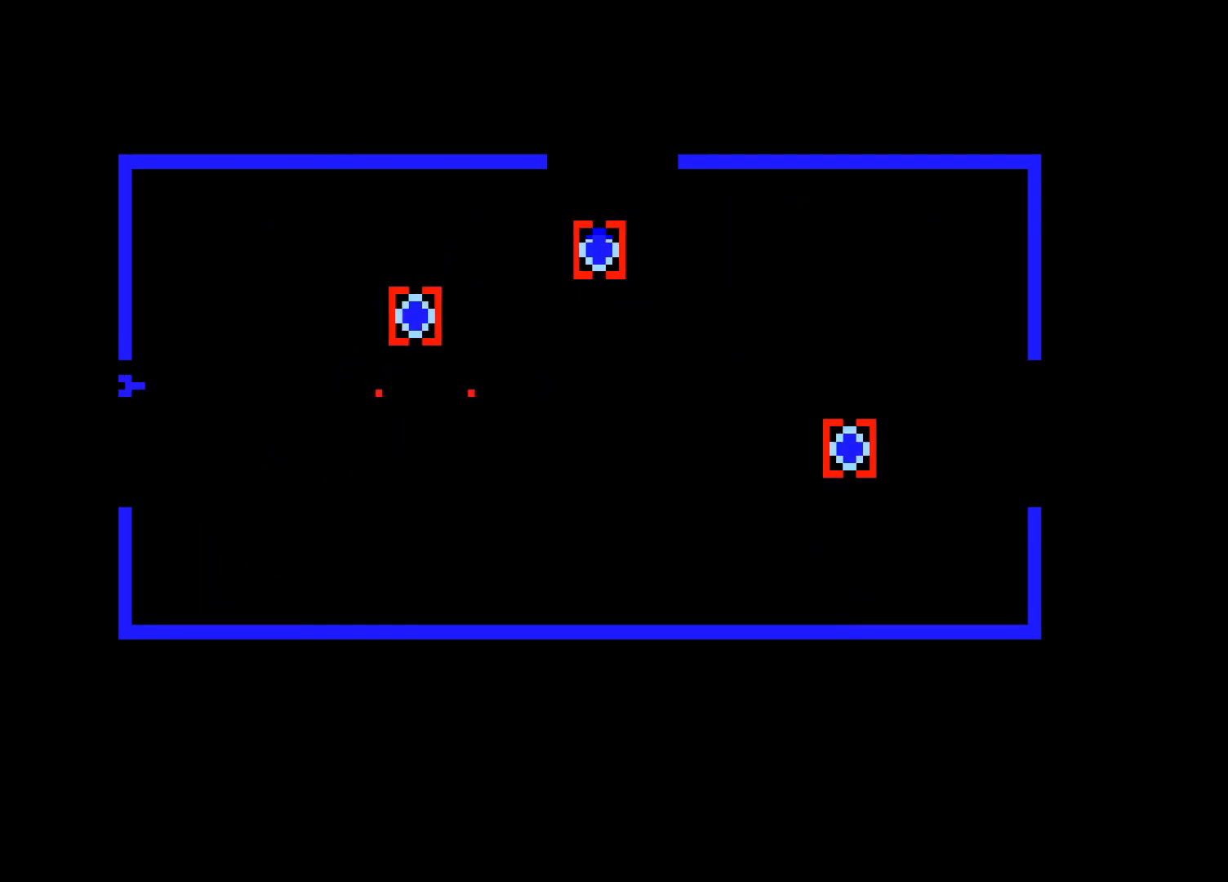
{"keys": [], "mouse": [], "events": [[300, "ctrl", "down"], [500, "ctrl", "up"]]}
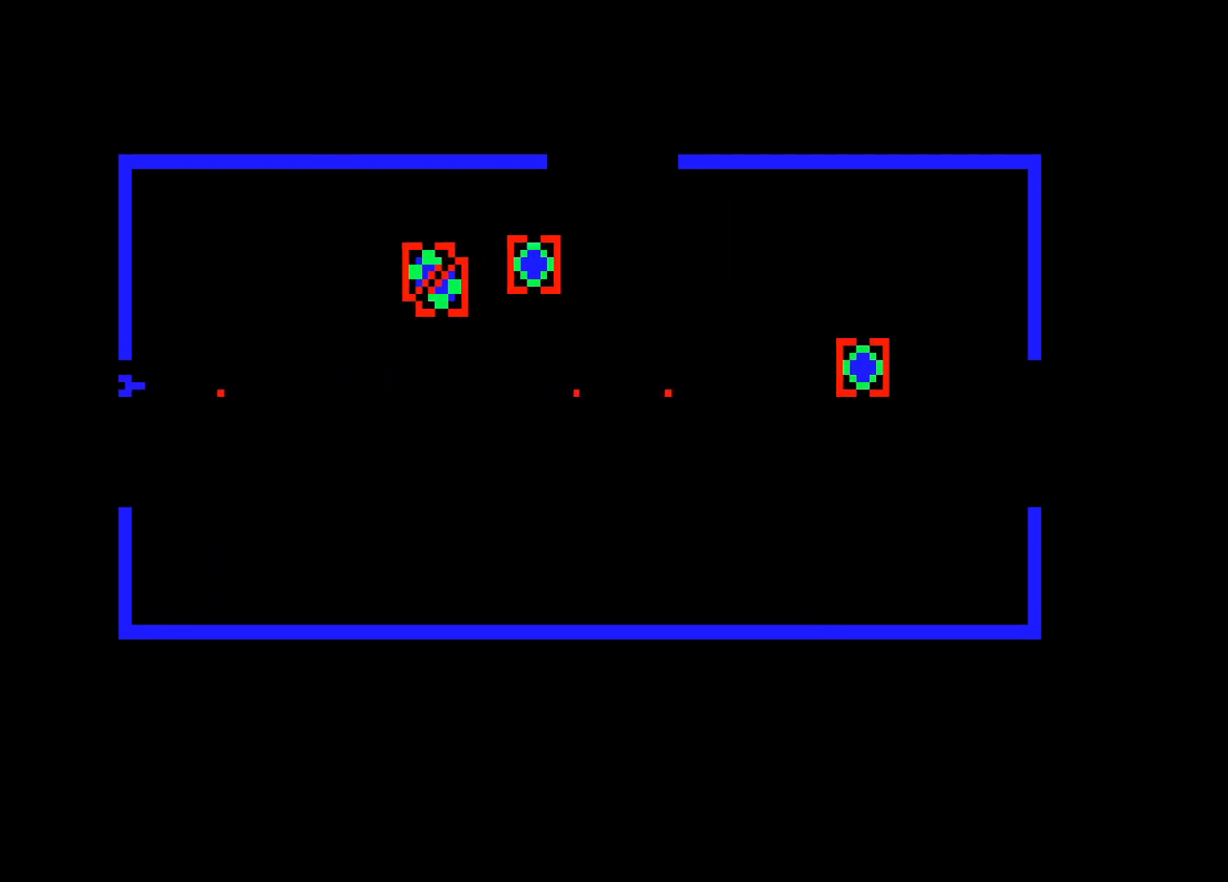
{"keys": [], "mouse": [], "events": [[133, "ctrl", "down"], [267, "up", "down"], [317, "ctrl", "up"], [417, "up", "up"]]}
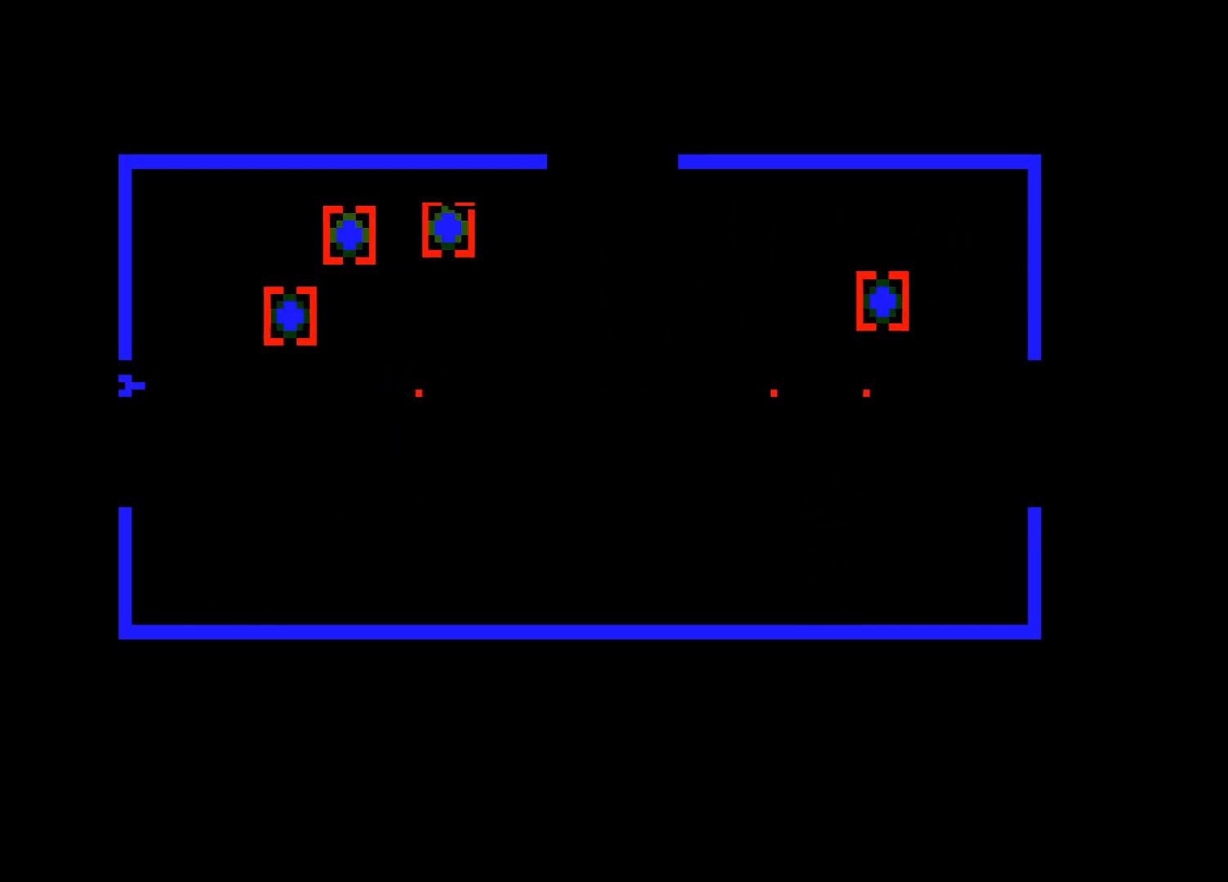
{"keys": ["ctrl"], "mouse": [], "events": [[100, "ctrl", "down"], [250, "ctrl", "up"], [333, "ctrl", "down"], [433, "ctrl", "up"], [483, "ctrl", "down"]]}
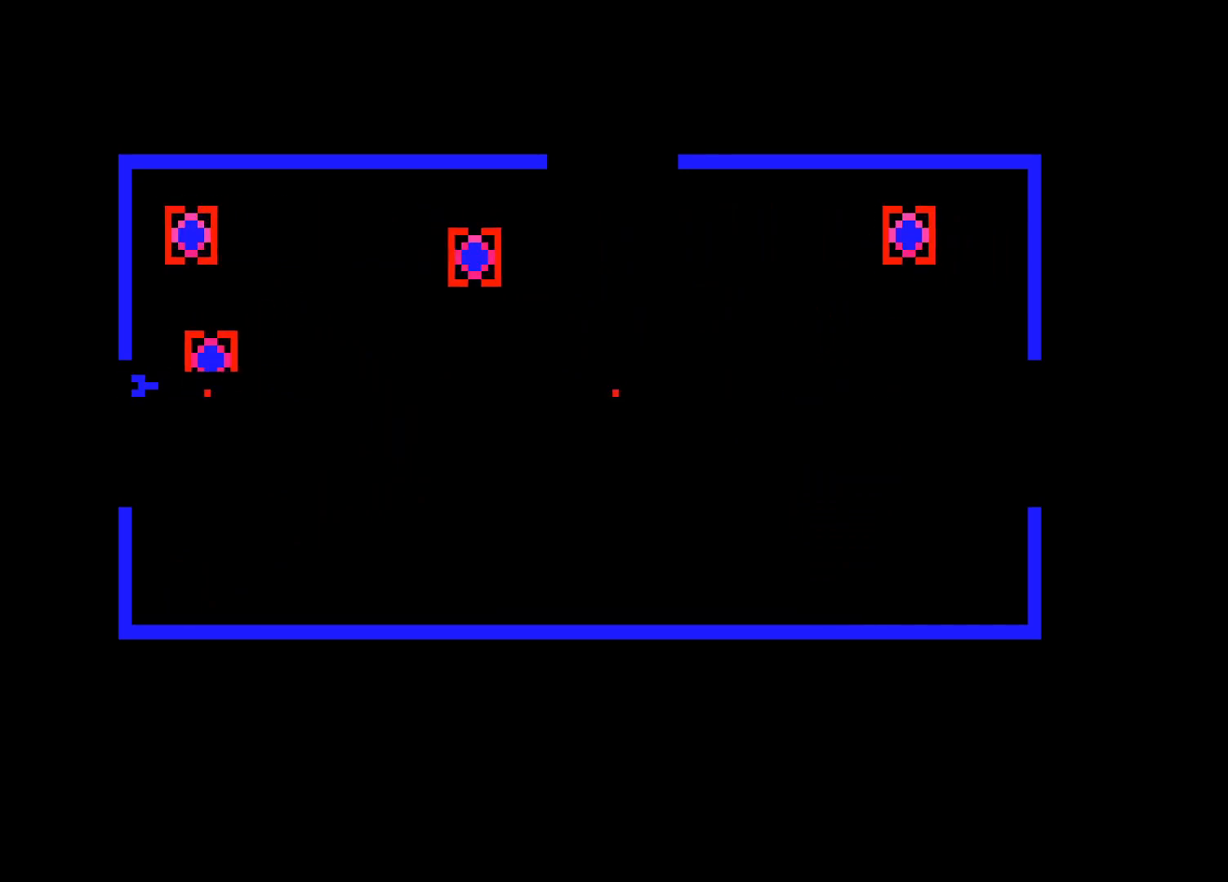
{"keys": ["ctrl"], "mouse": [], "events": [[67, "ctrl", "up"], [117, "ctrl", "down"], [217, "ctrl", "up"], [250, "ctrl", "down"], [400, "ctrl", "up"], [450, "ctrl", "down"]]}
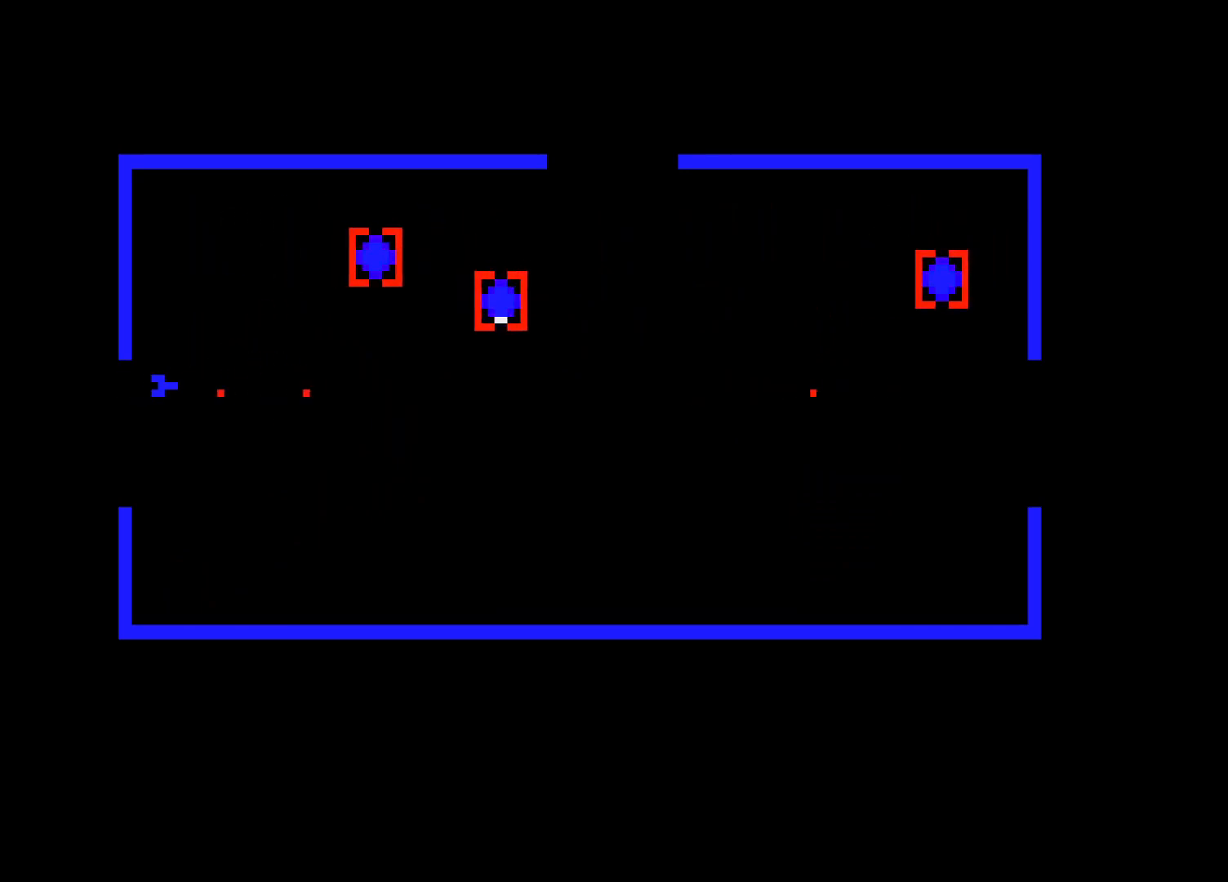
{"keys": ["ctrl"], "mouse": [], "events": [[33, "ctrl", "up"], [133, "ctrl", "down"], [233, "ctrl", "up"], [317, "ctrl", "down"], [417, "ctrl", "up"], [467, "ctrl", "down"]]}
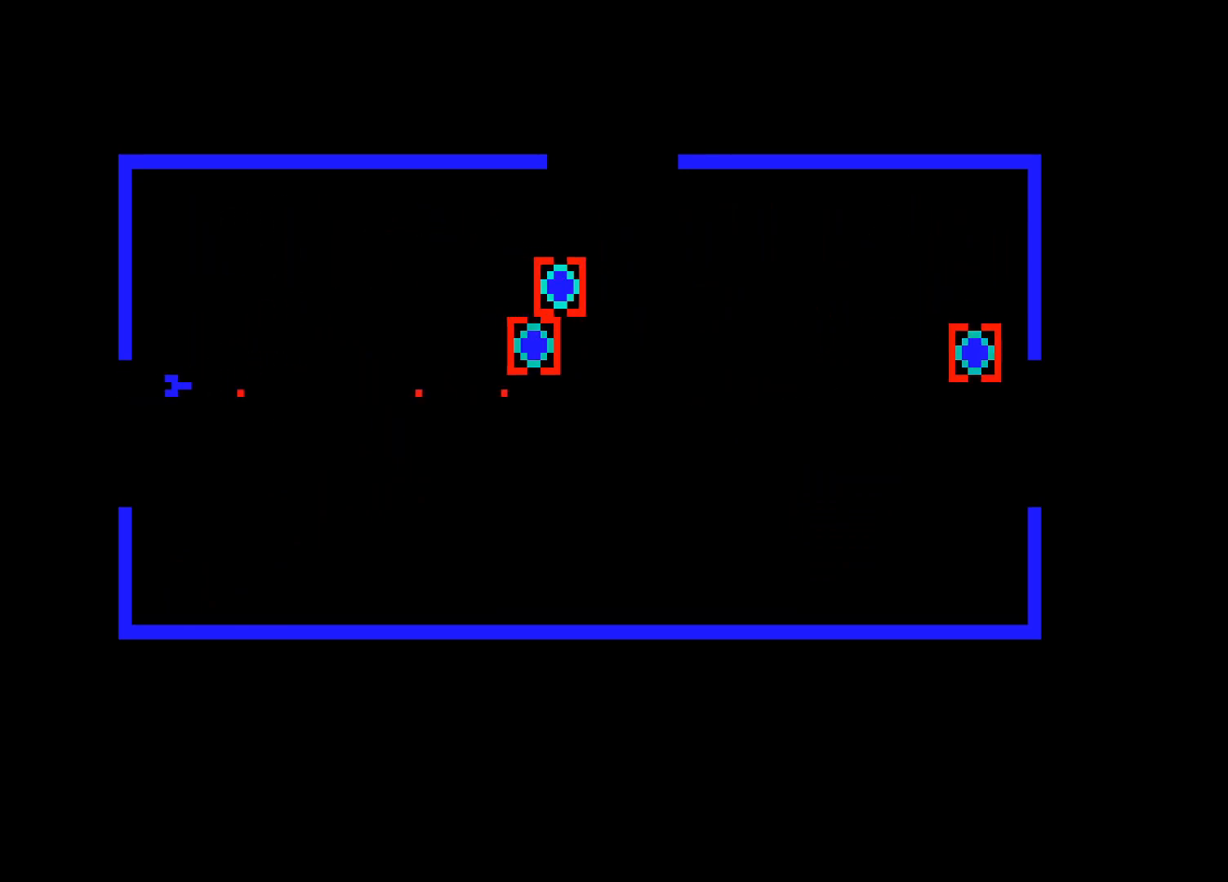
{"keys": [], "mouse": [], "events": [[100, "ctrl", "up"]]}
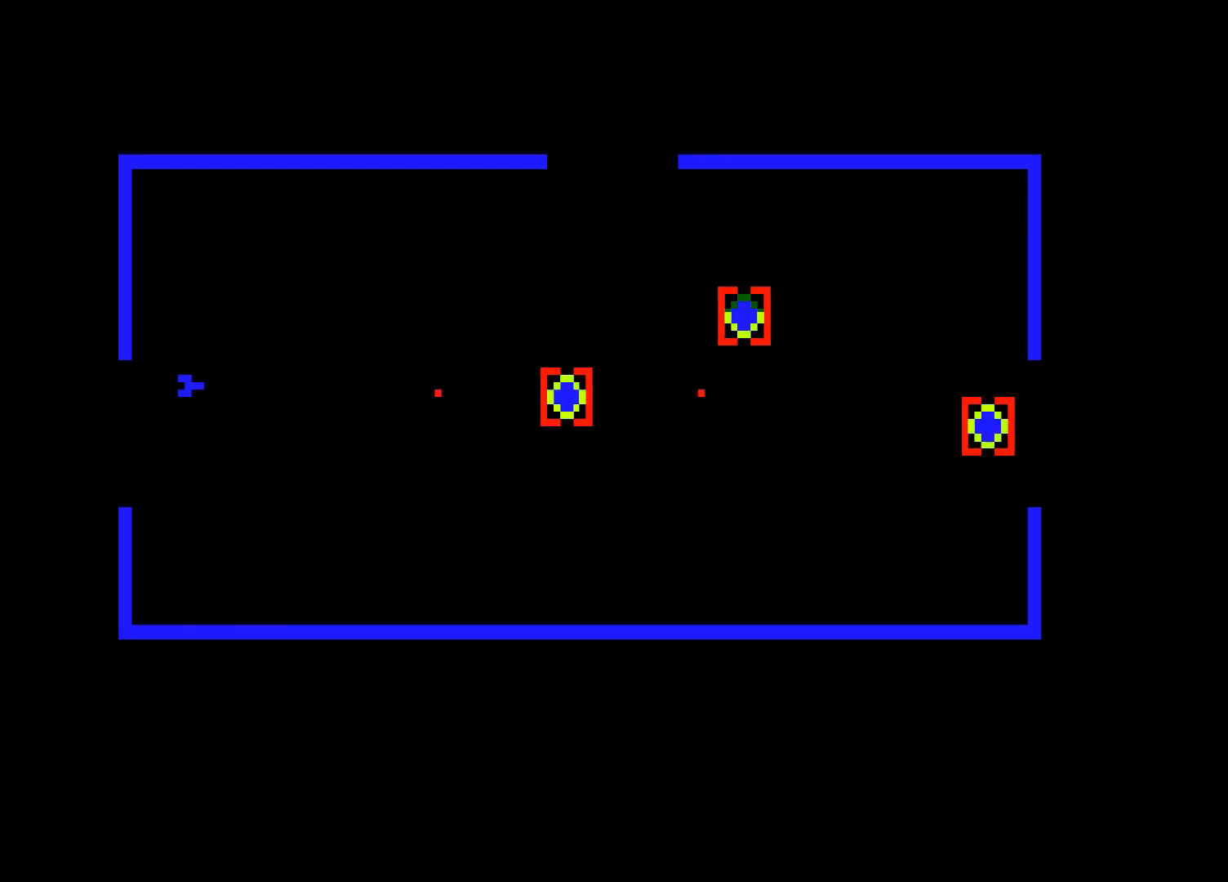
{"keys": [], "mouse": [], "events": []}
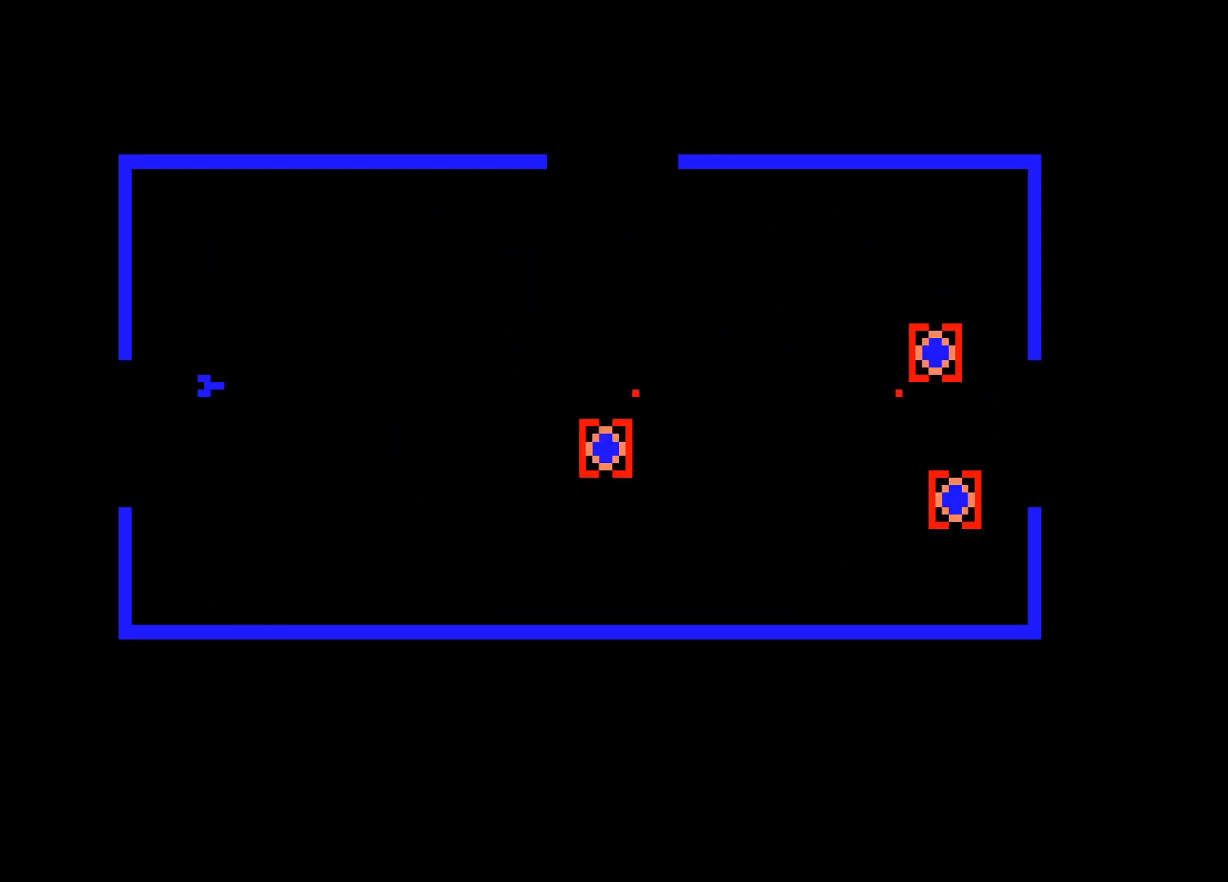
{"keys": [], "mouse": [], "events": [[233, "ctrl", "down"], [417, "ctrl", "up"]]}
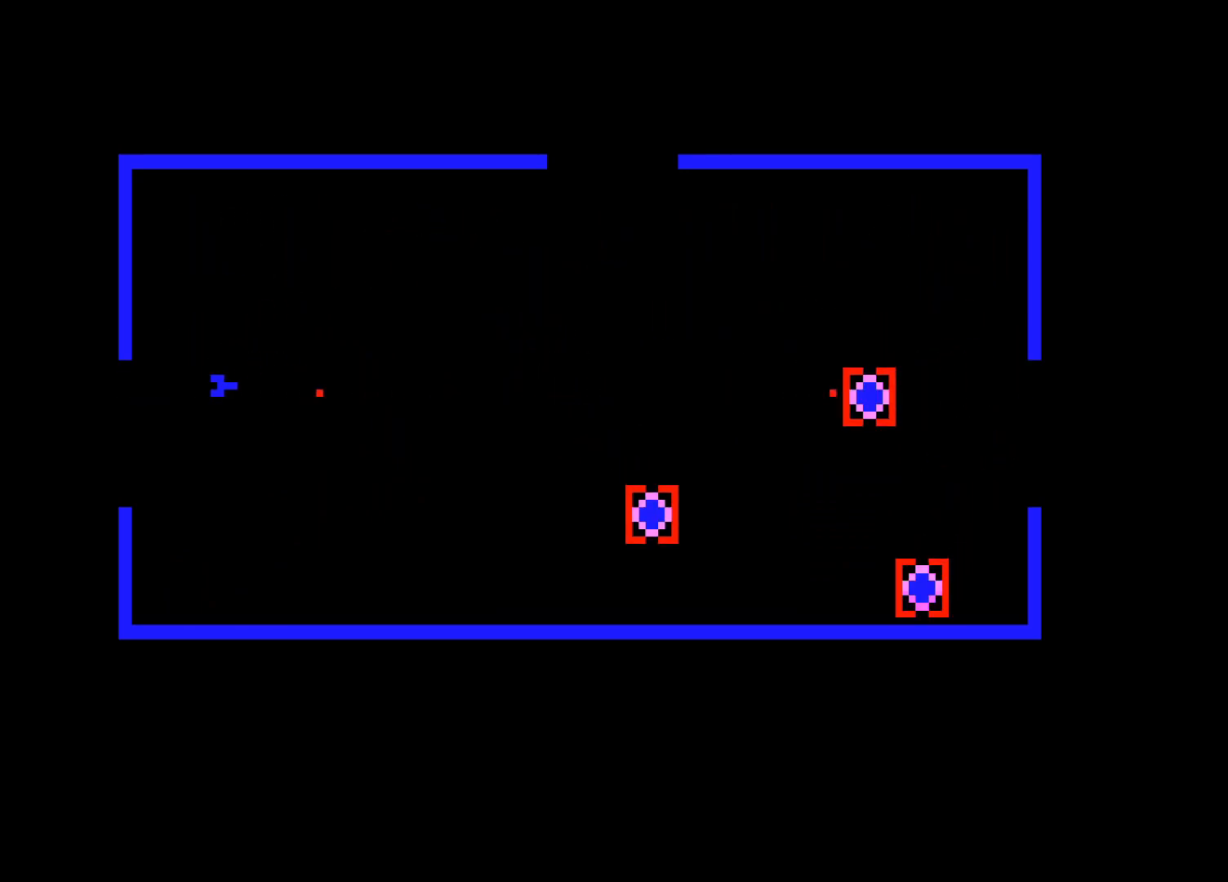
{"keys": [], "mouse": [], "events": [[200, "ctrl", "down"], [333, "ctrl", "up"]]}
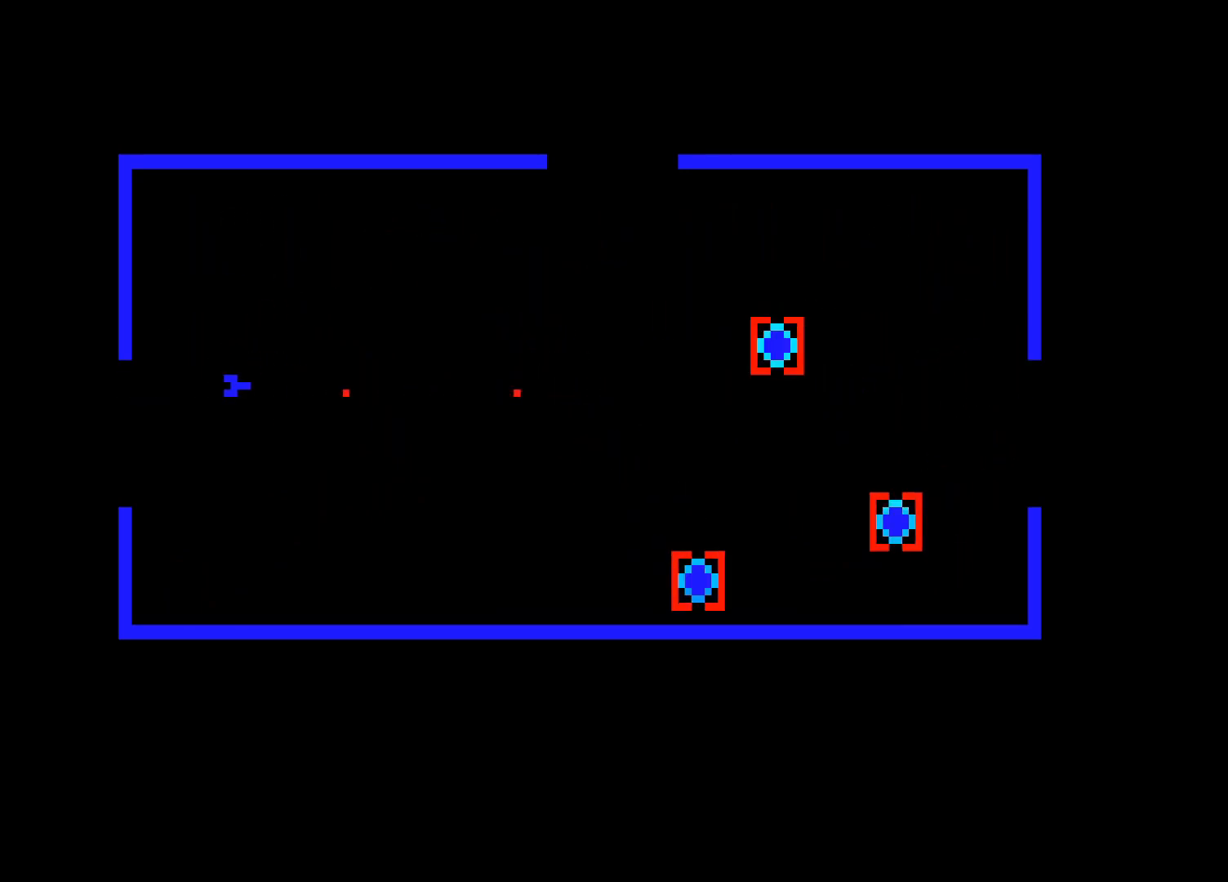
{"keys": [], "mouse": [], "events": [[167, "right", "down"], [300, "right", "up"], [350, "ctrl", "down"], [500, "ctrl", "up"]]}
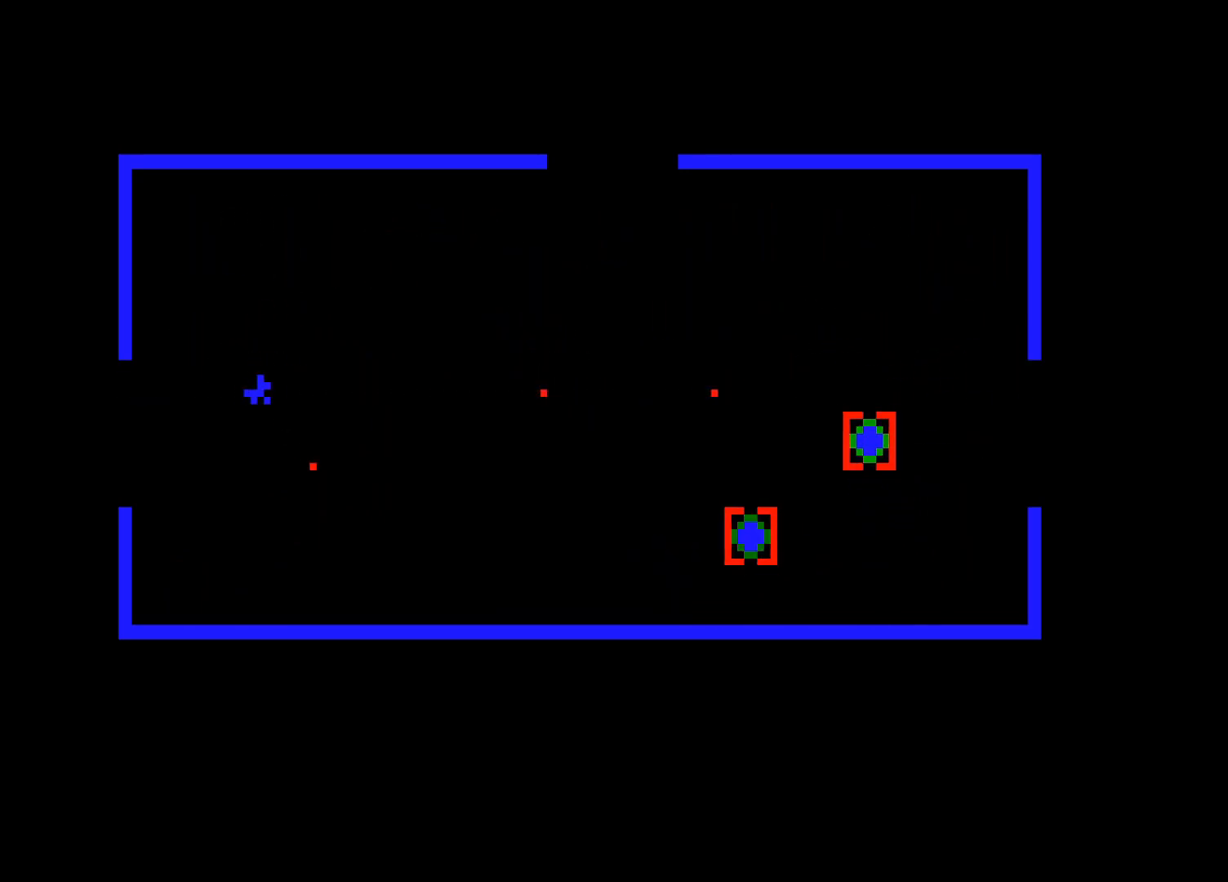
{"keys": ["left"], "mouse": [], "events": [[83, "ctrl", "down"], [233, "ctrl", "up"], [367, "left", "down"]]}
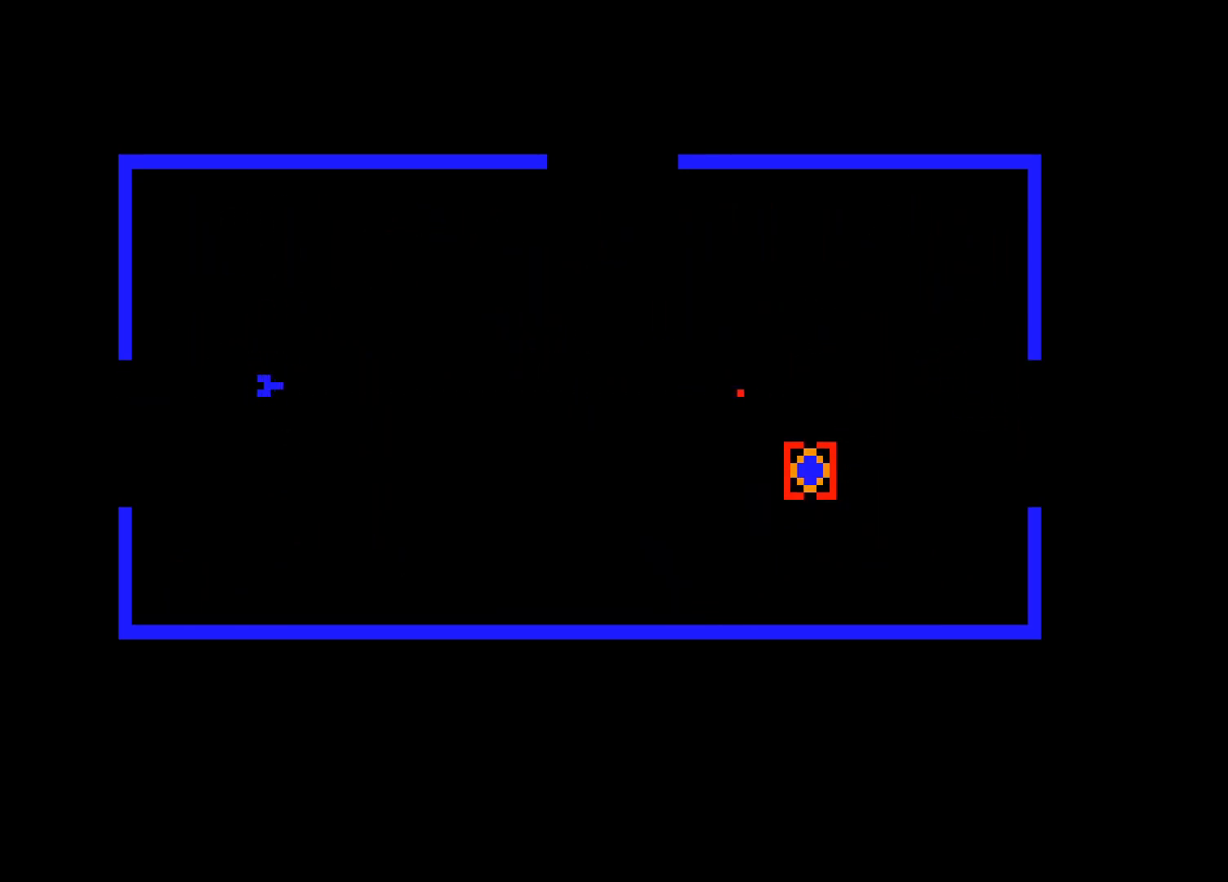
{"keys": [], "mouse": [], "events": [[17, "ctrl", "down"], [17, "left", "up"], [150, "ctrl", "up"], [250, "ctrl", "down"], [433, "ctrl", "up"]]}
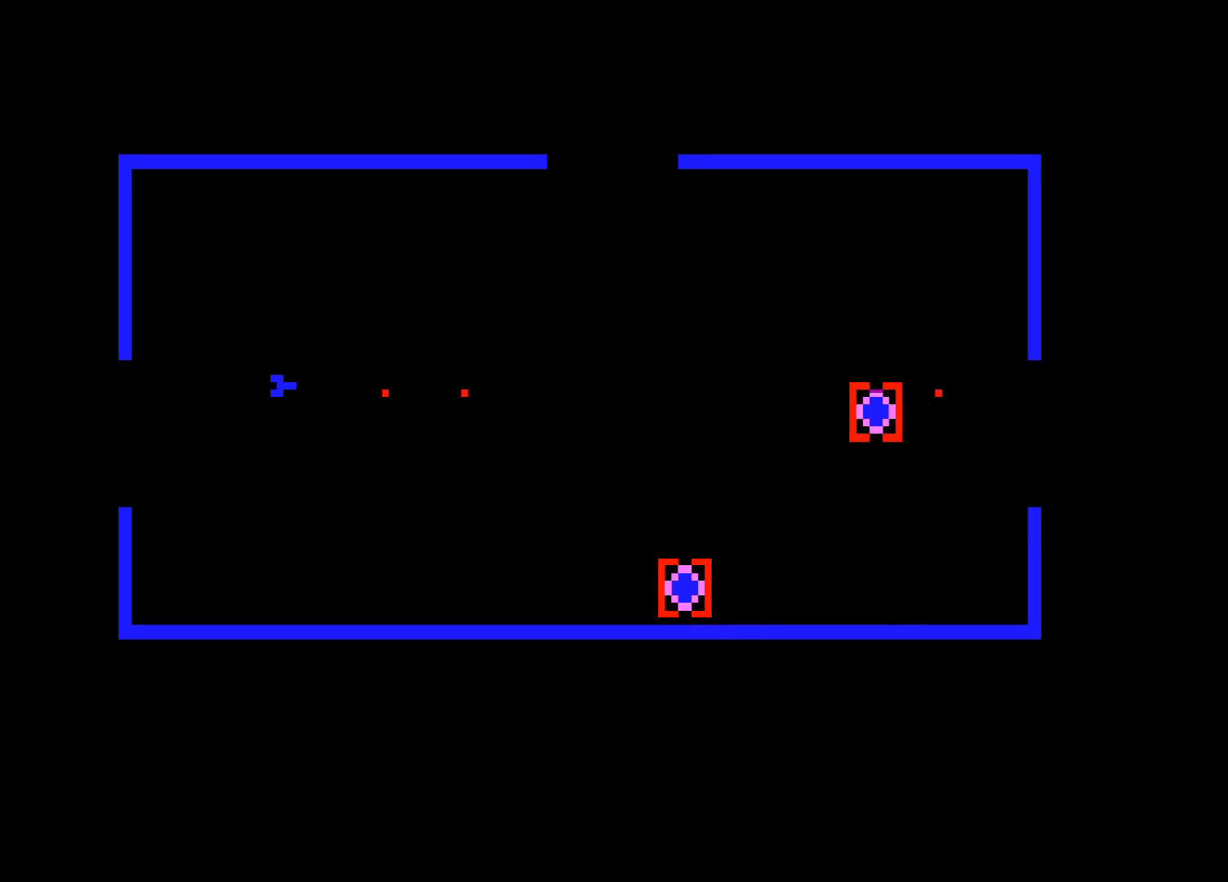
{"keys": [], "mouse": [], "events": [[317, "right", "down"], [400, "ctrl", "down"], [400, "right", "up"], [450, "ctrl", "up"]]}
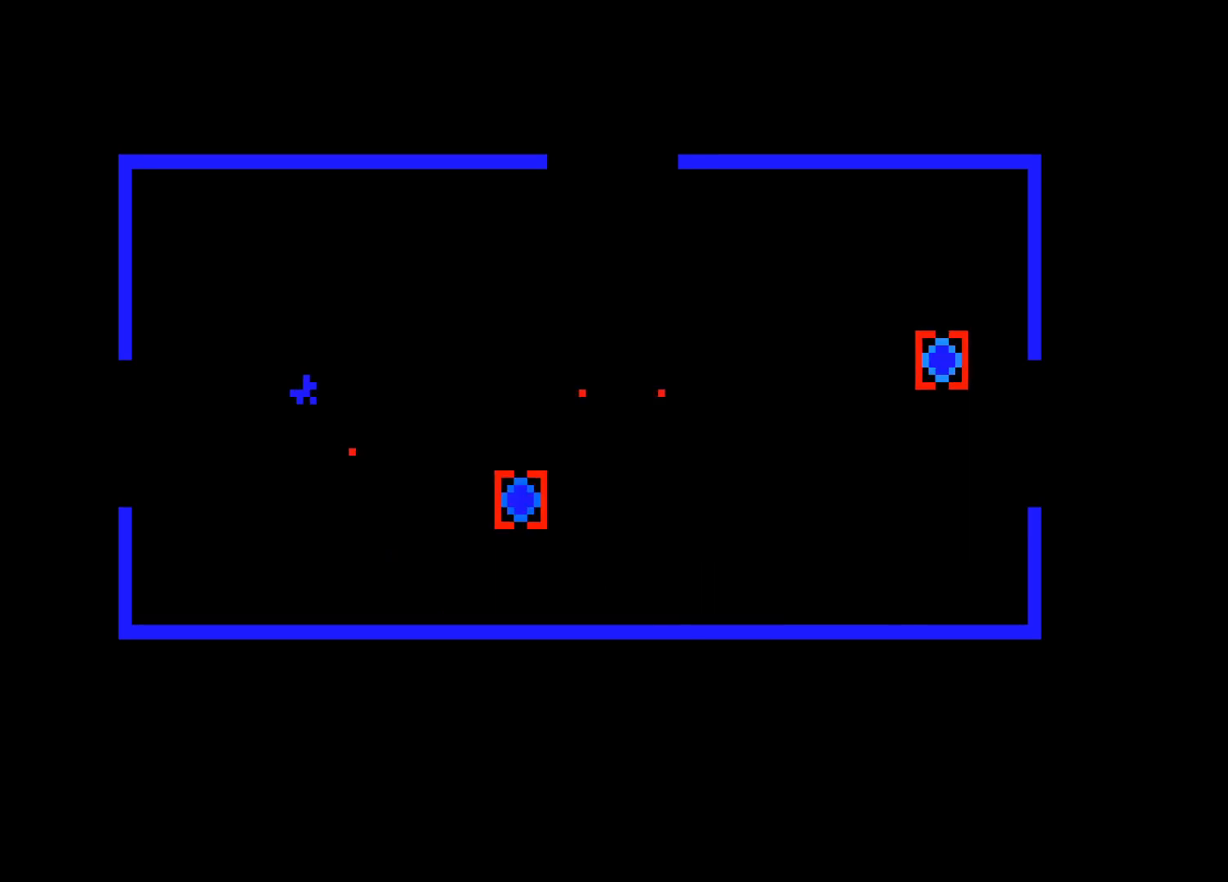
{"keys": ["left"], "mouse": [], "events": [[50, "ctrl", "down"], [183, "ctrl", "up"], [233, "ctrl", "down"], [267, "left", "down"], [317, "ctrl", "up"], [367, "ctrl", "down"], [467, "ctrl", "up"]]}
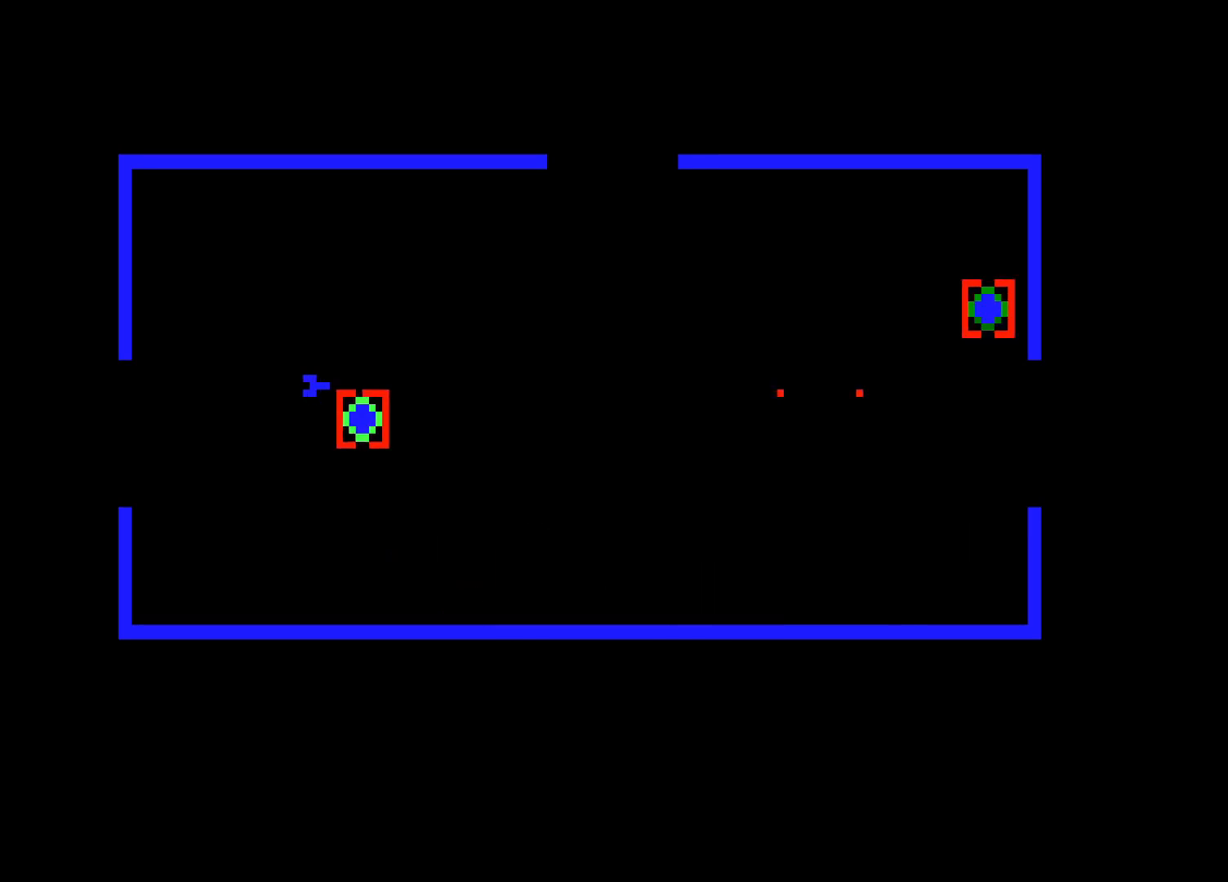
{"keys": [], "mouse": [], "events": [[17, "ctrl", "down"], [100, "left", "up"], [383, "ctrl", "up"]]}
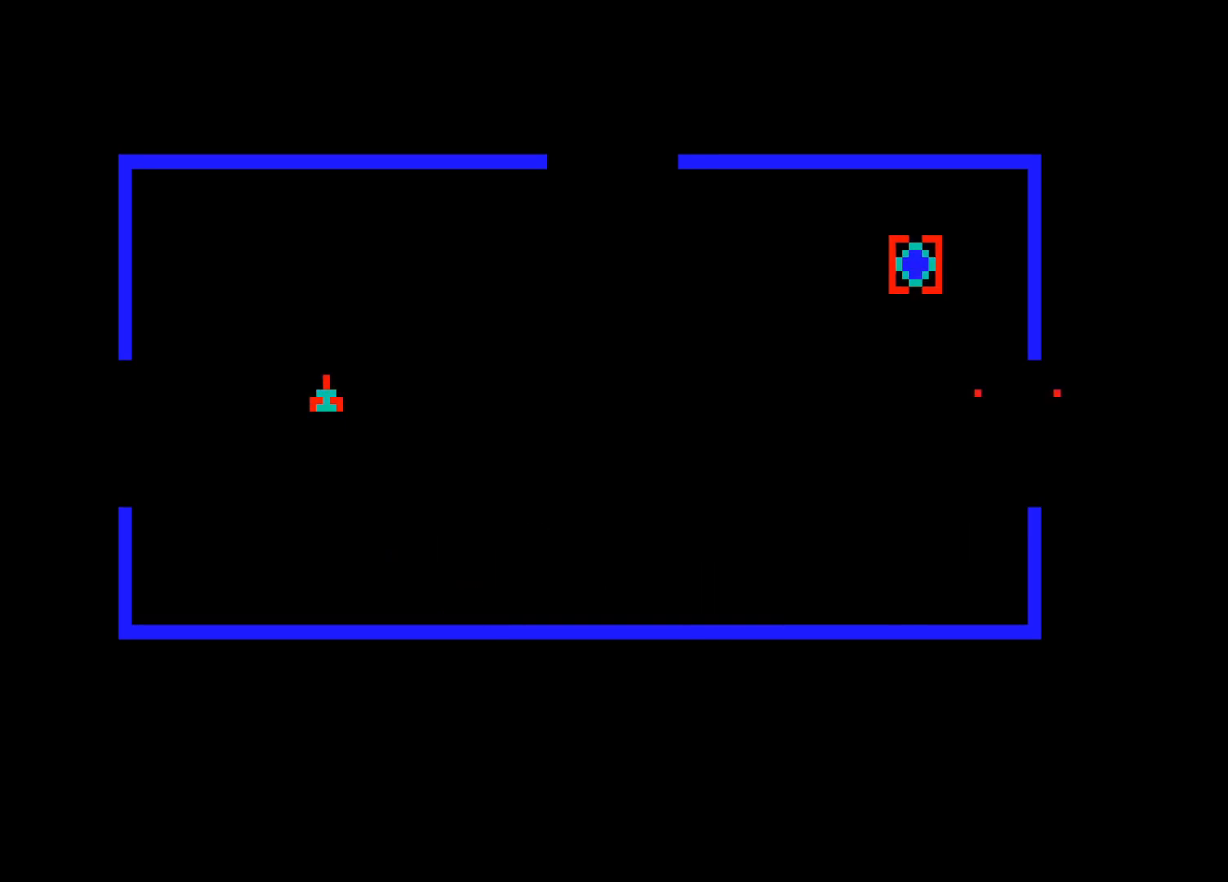
{"keys": [], "mouse": [], "events": []}
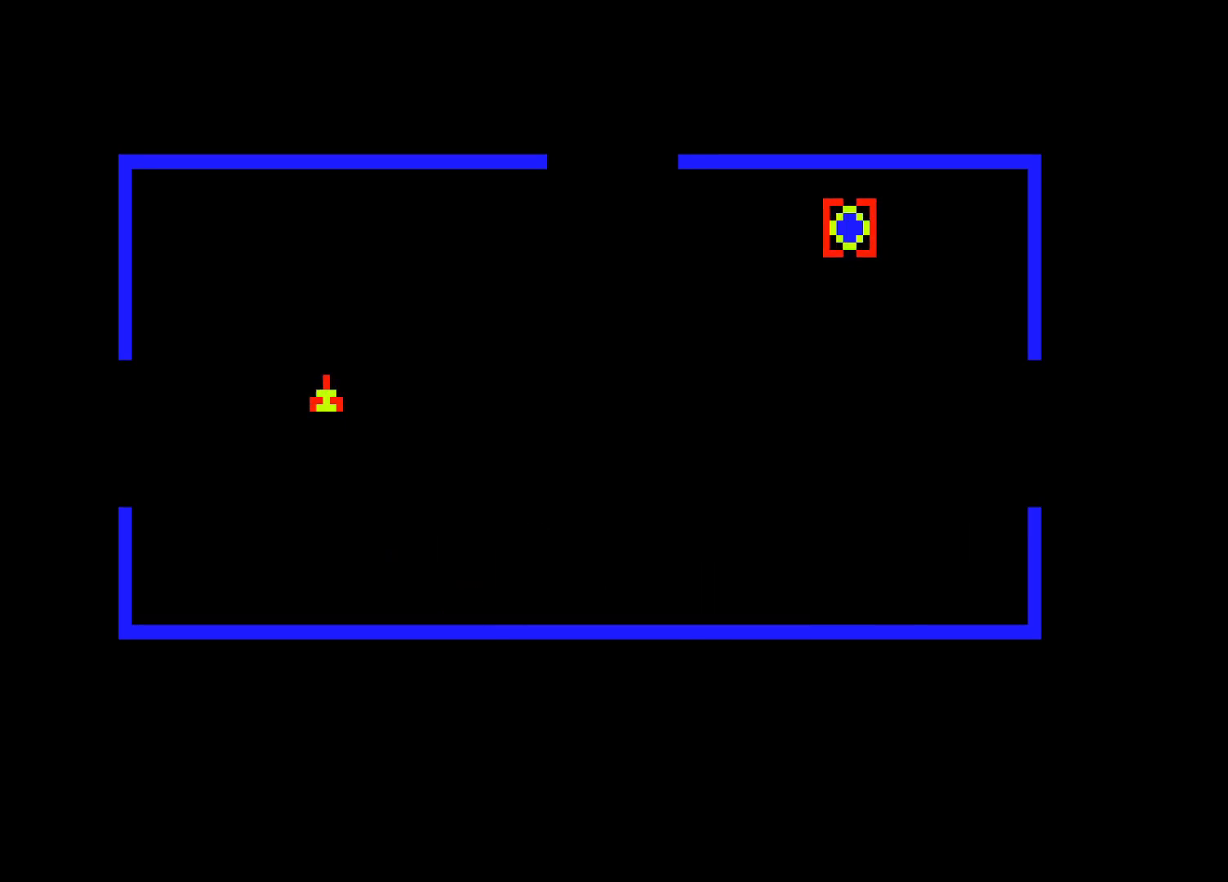
{"keys": [], "mouse": [], "events": []}
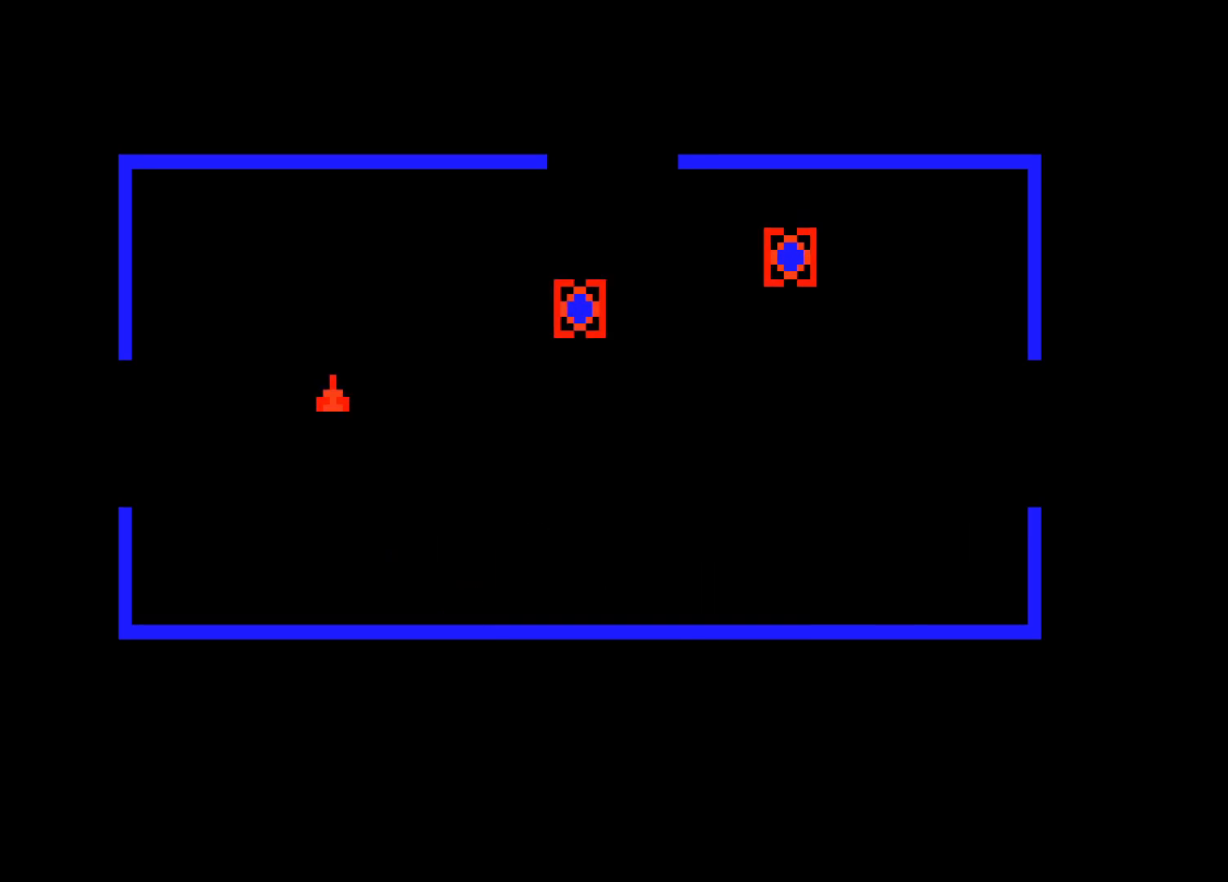
{"keys": [], "mouse": [], "events": []}
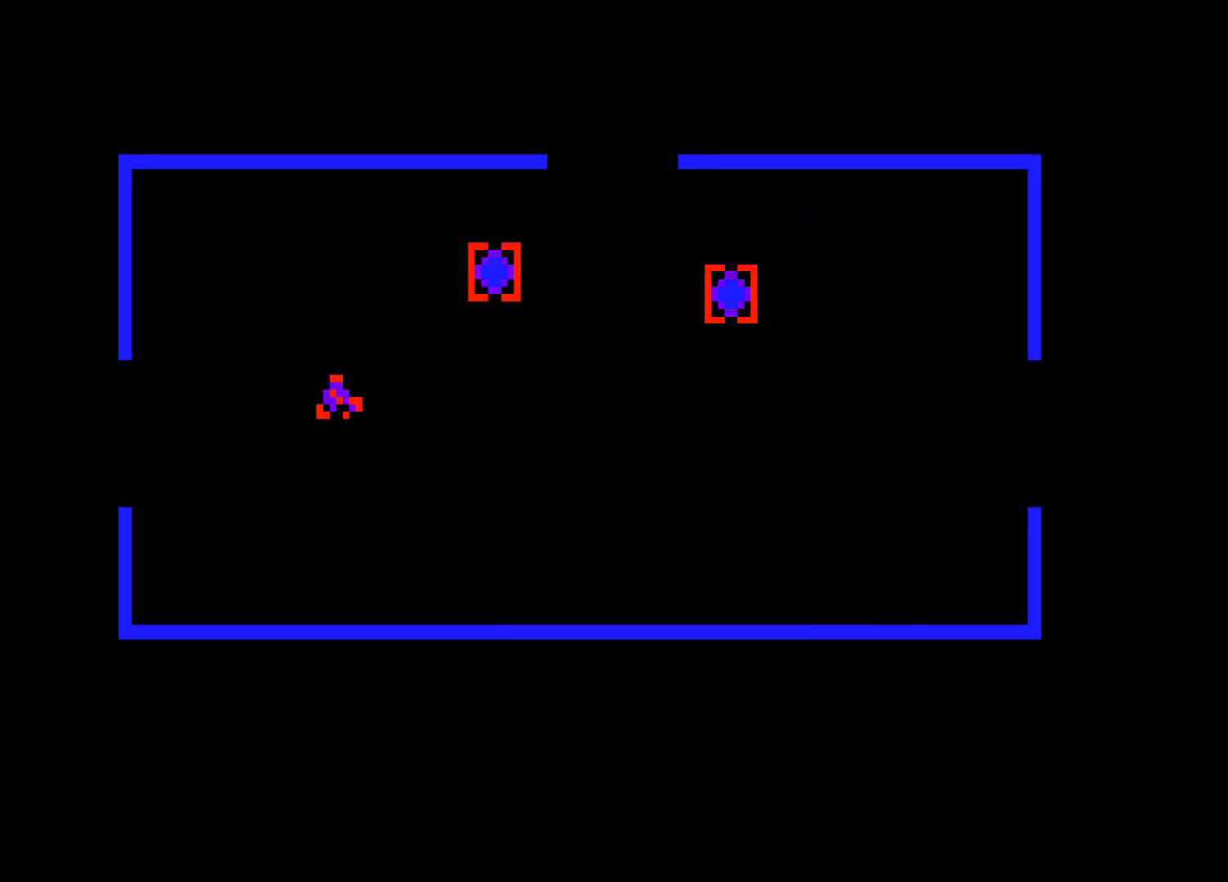
{"keys": [], "mouse": [], "events": []}
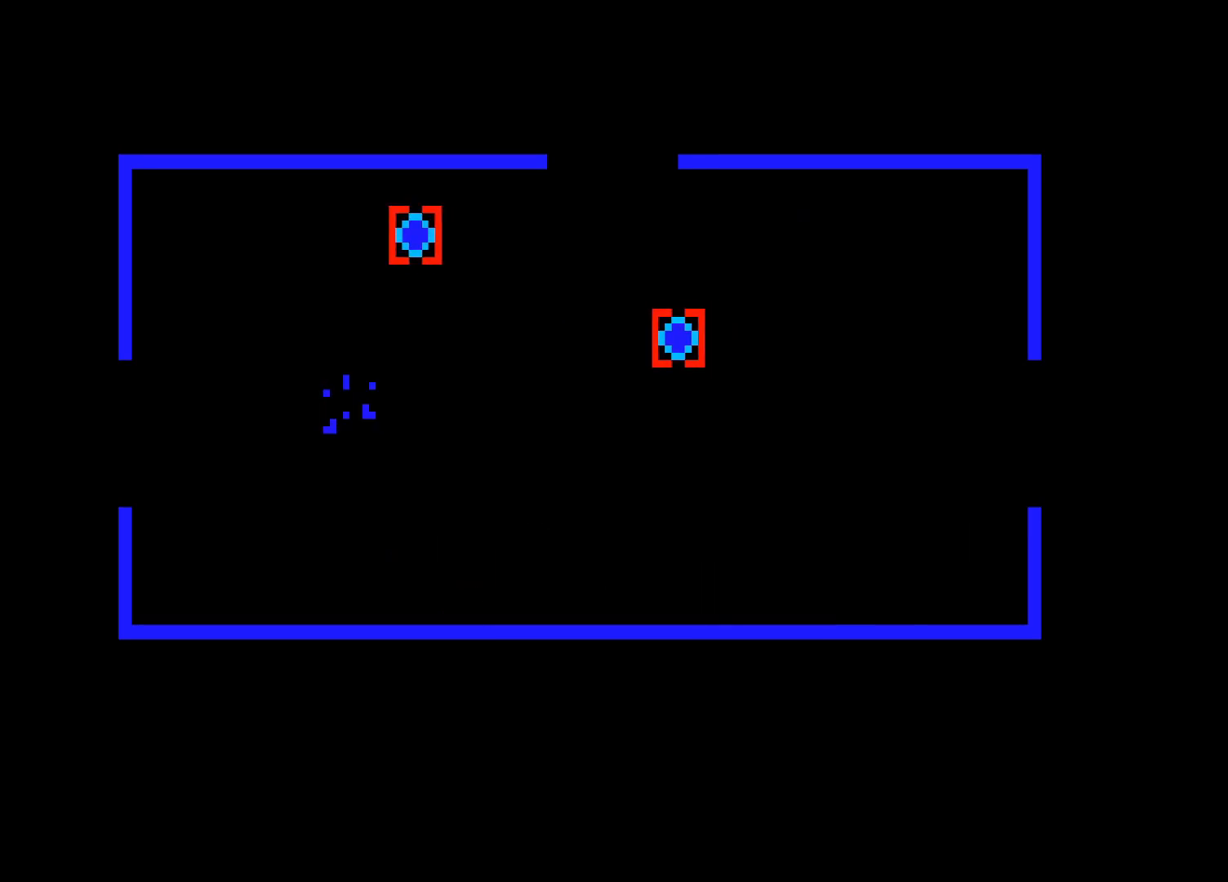
{"keys": [], "mouse": [], "events": []}